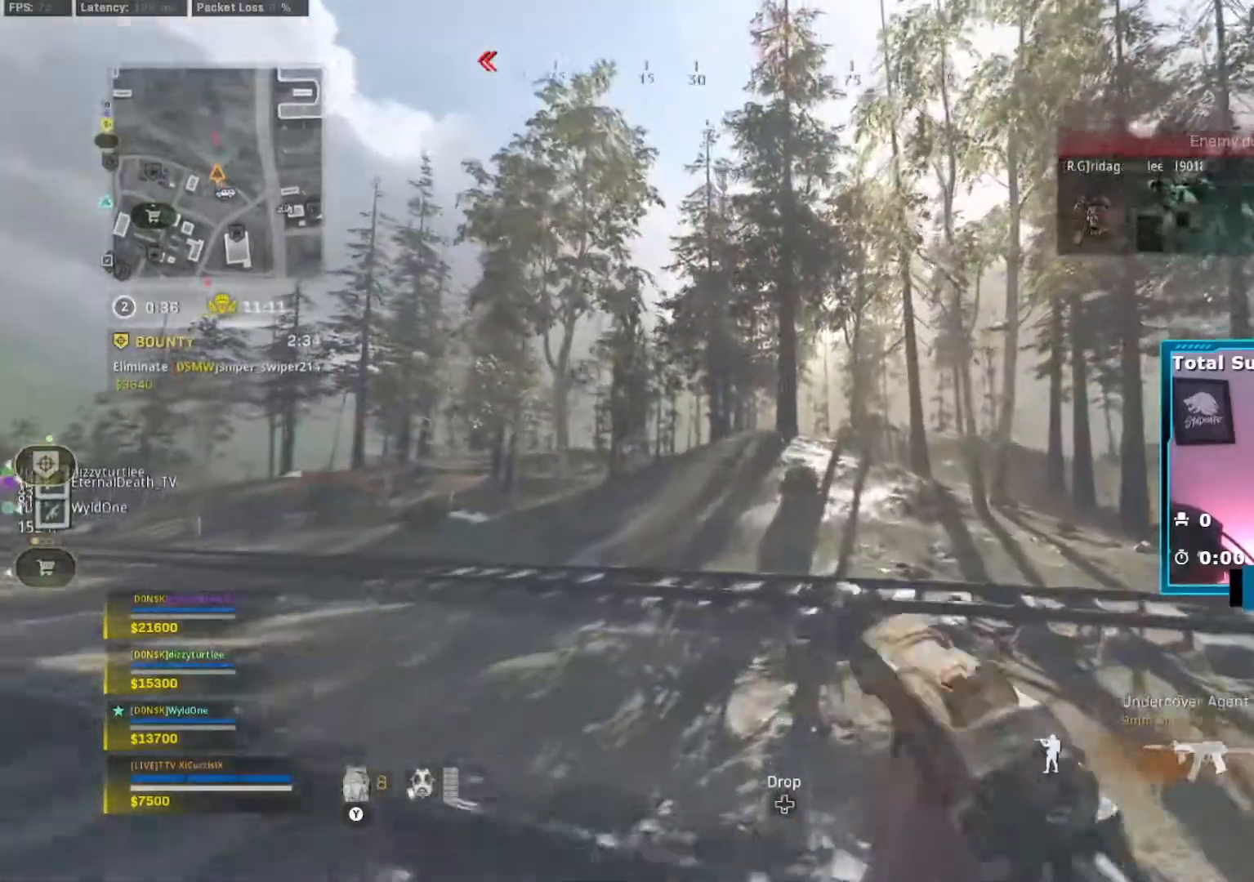
Gameplay with a controller (Xbox layout); each line is a JSON object with the inputs held at the frame after it. "events" lists button and stick changes between this image and that frame as [ms after this image, input, new state], when the widget could be followed in between. Not read: L3 R2.
{"buttons": [], "left_stick": "up", "right_stick": "center", "events": []}
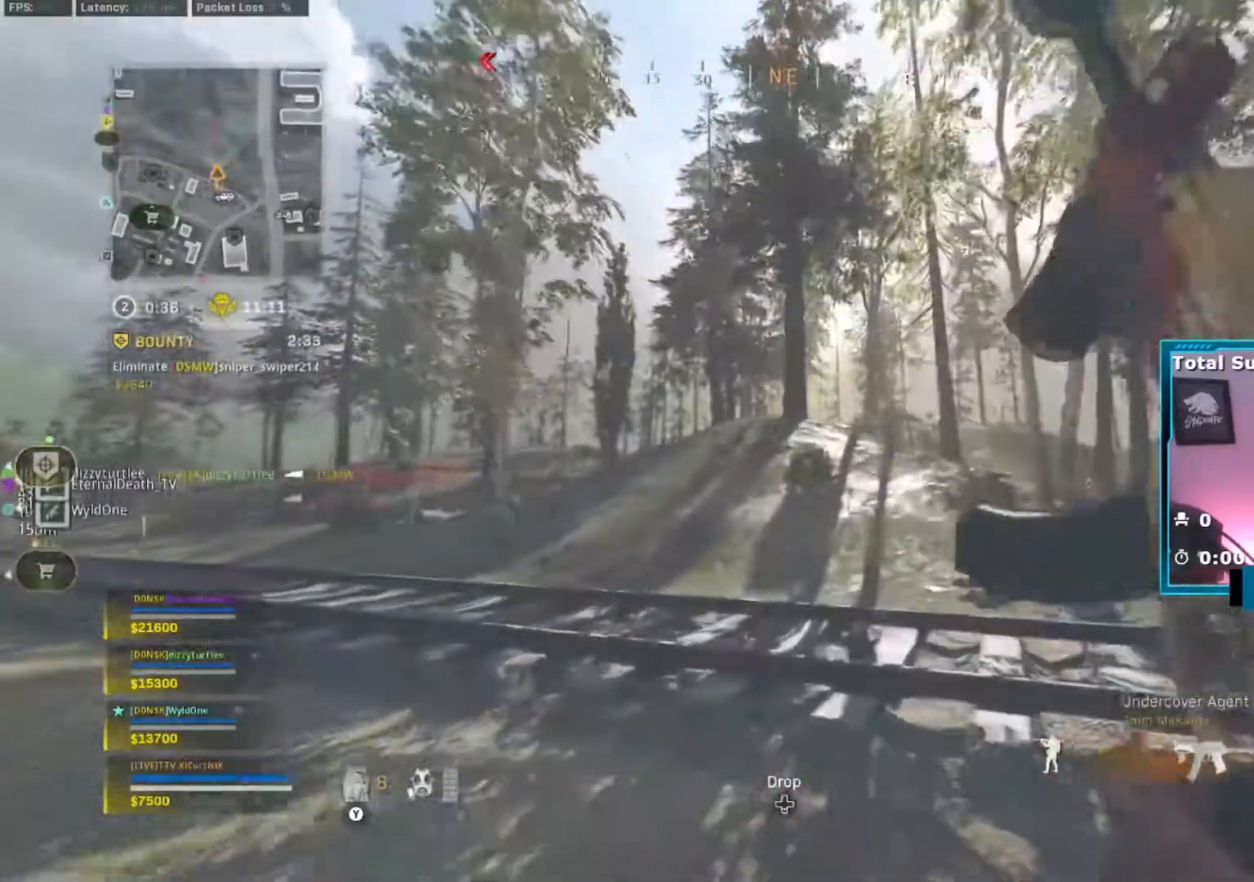
{"buttons": [], "left_stick": "up", "right_stick": "center", "events": [[167, "B", "down"], [251, "B", "up"], [317, "B", "down"], [384, "A", "down"], [417, "B", "up"], [484, "A", "up"]]}
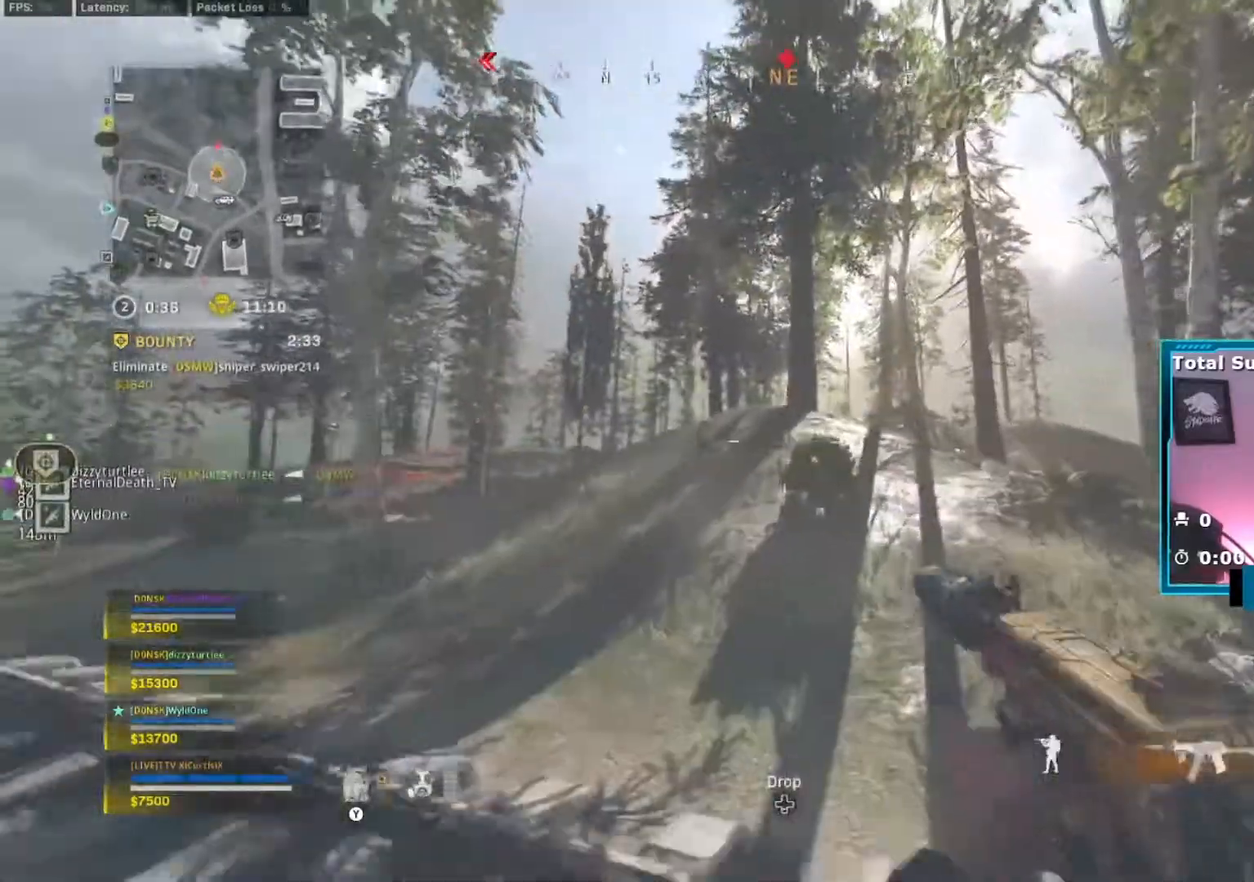
{"buttons": [], "left_stick": "up", "right_stick": "center", "events": []}
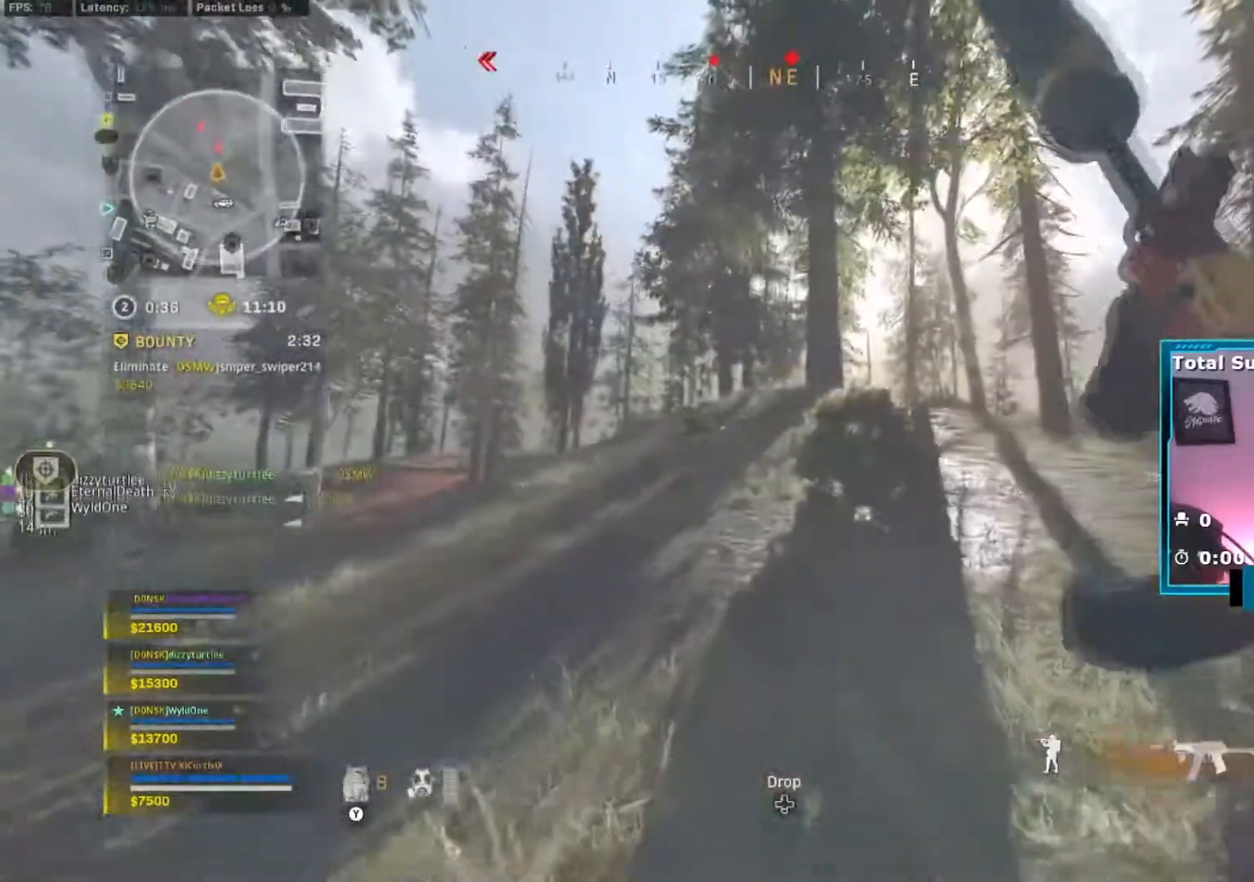
{"buttons": [], "left_stick": "up", "right_stick": "center", "events": []}
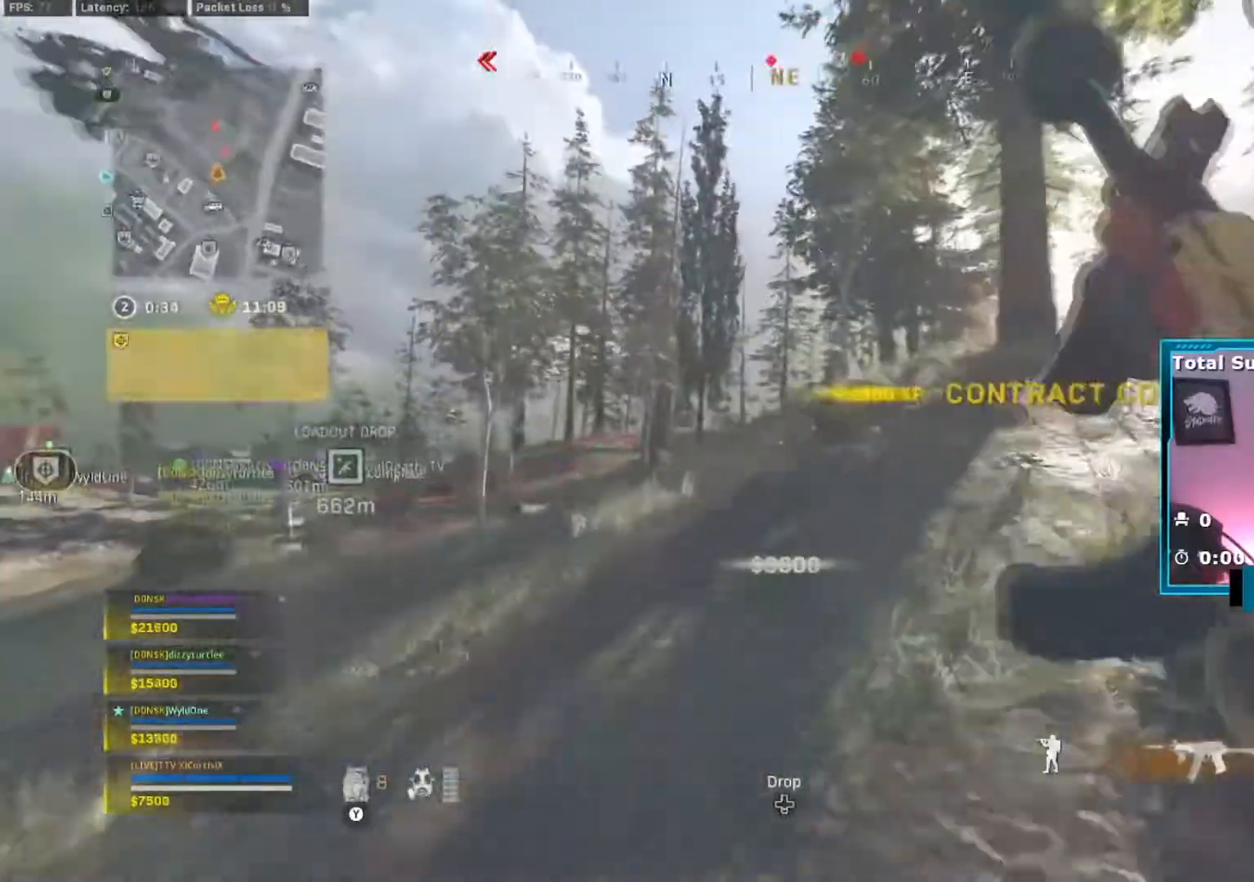
{"buttons": [], "left_stick": "up", "right_stick": "center", "events": [[83, "A", "down"], [200, "A", "up"]]}
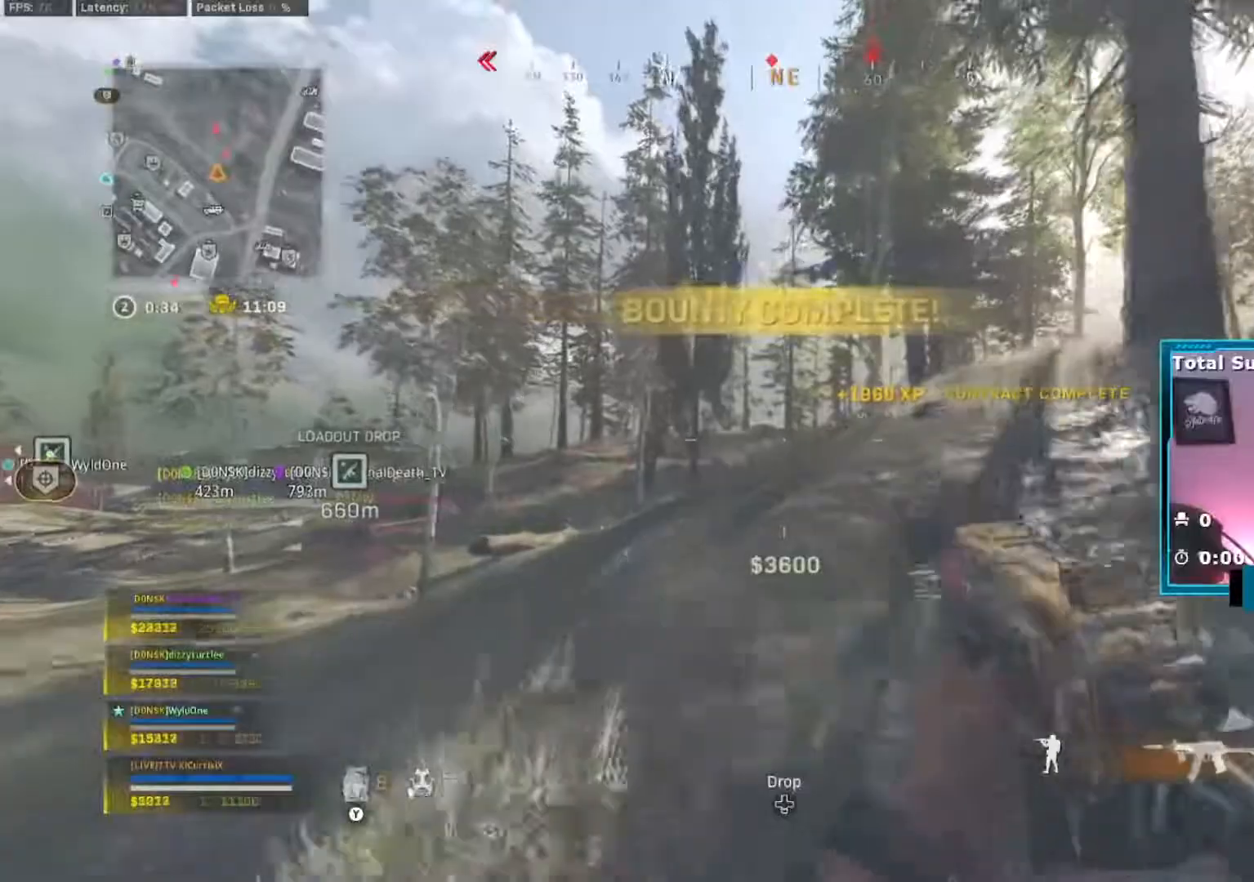
{"buttons": [], "left_stick": "up", "right_stick": "center", "events": []}
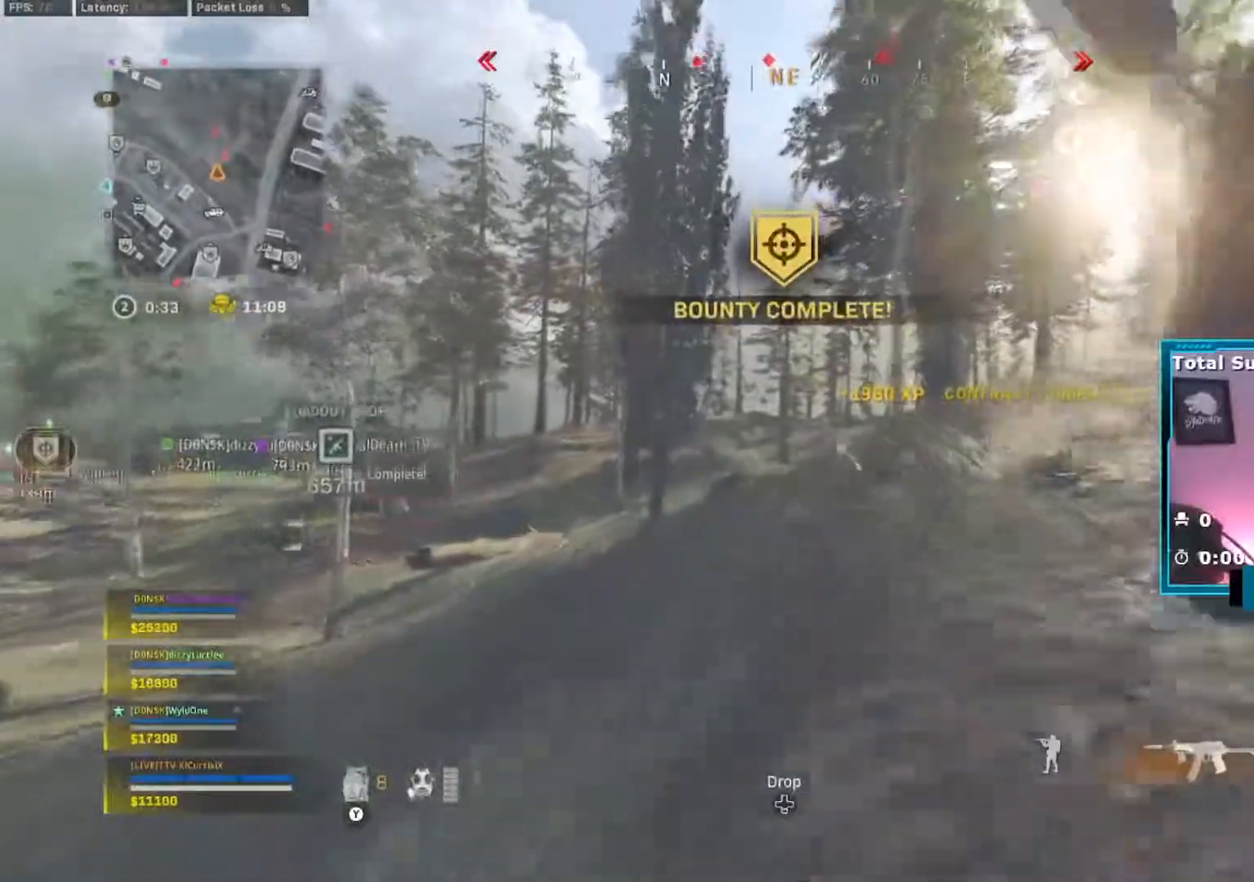
{"buttons": ["L2"], "left_stick": "up", "right_stick": "center", "events": [[50, "L2", "down"]]}
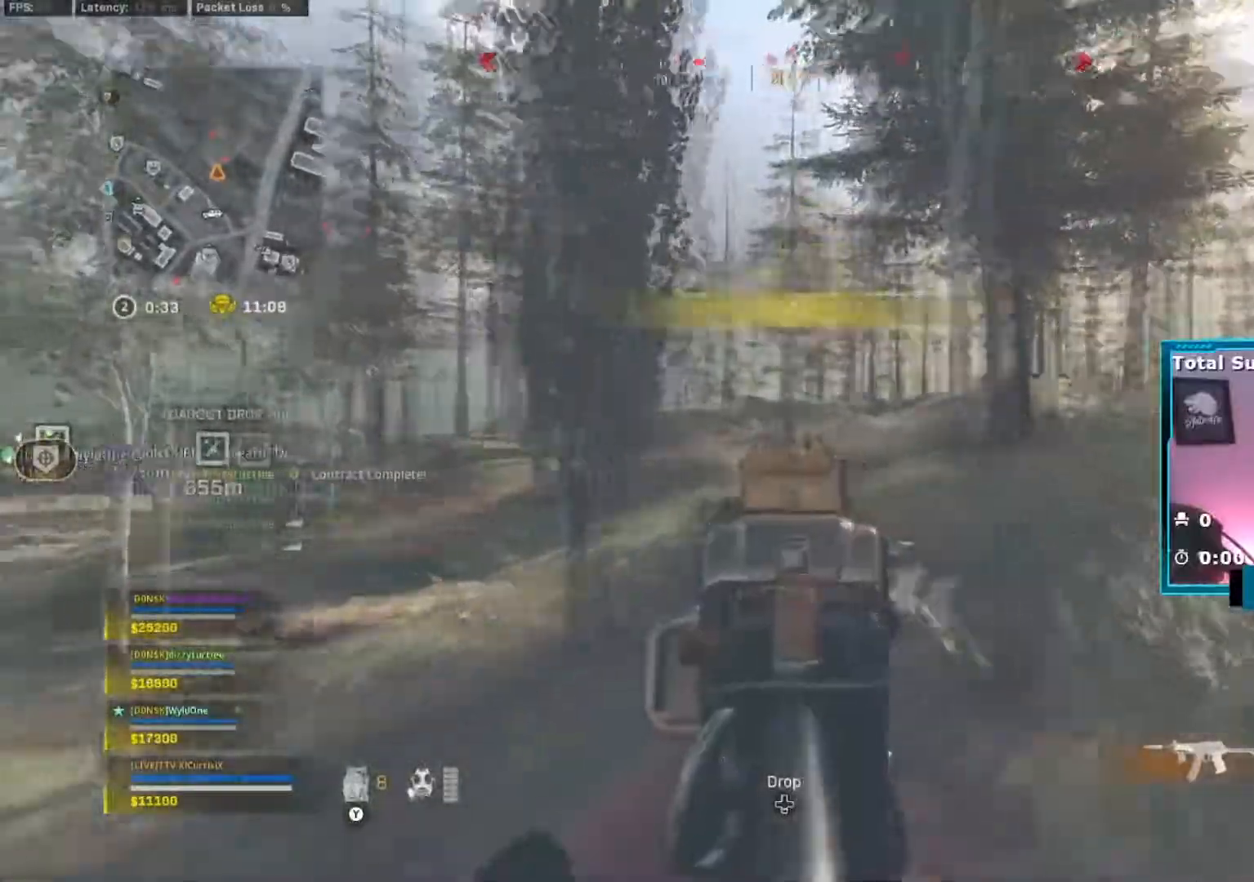
{"buttons": ["L2"], "left_stick": "up-right", "right_stick": "center", "events": [[50, "left_stick", "up-right"]]}
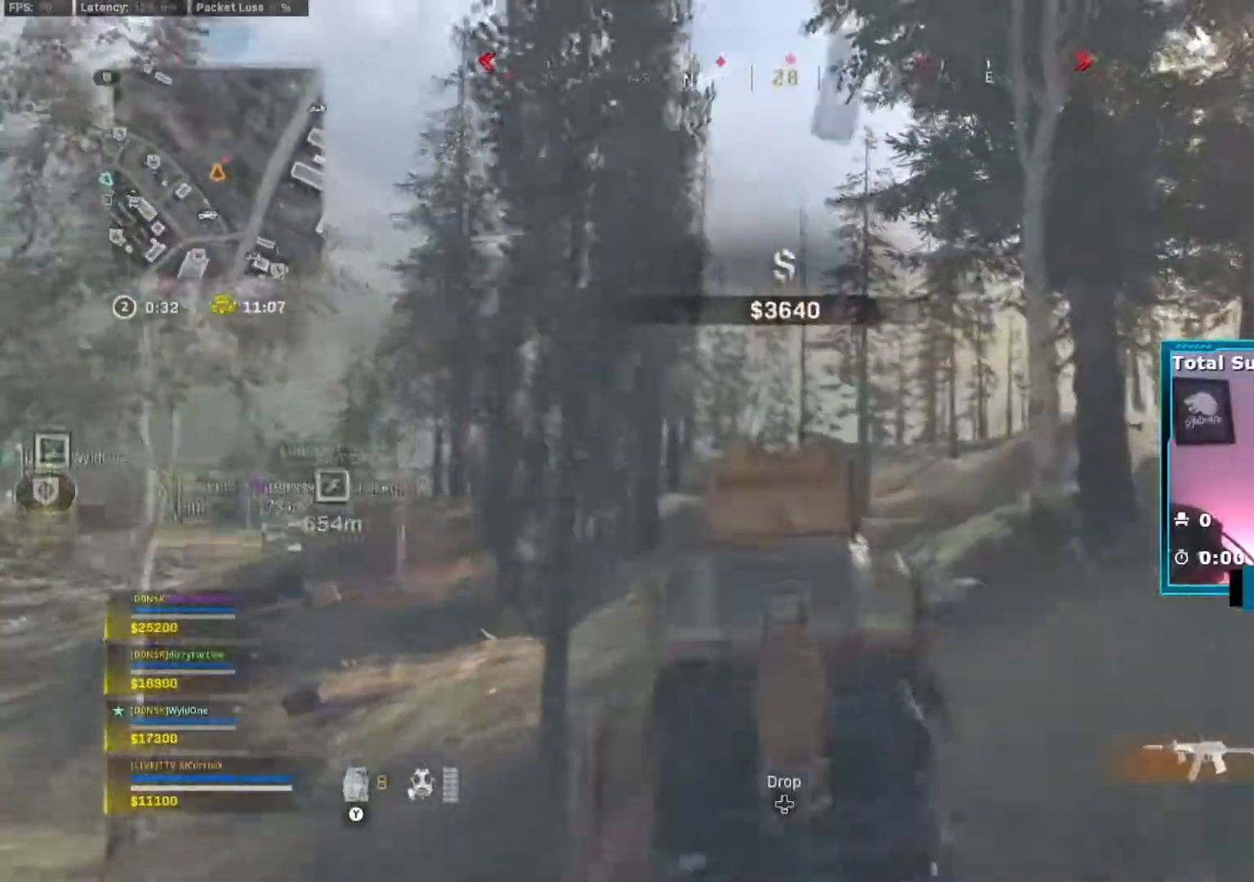
{"buttons": ["L2"], "left_stick": "up-left", "right_stick": "down", "events": [[34, "right_stick", "down"], [217, "left_stick", "up-left"]]}
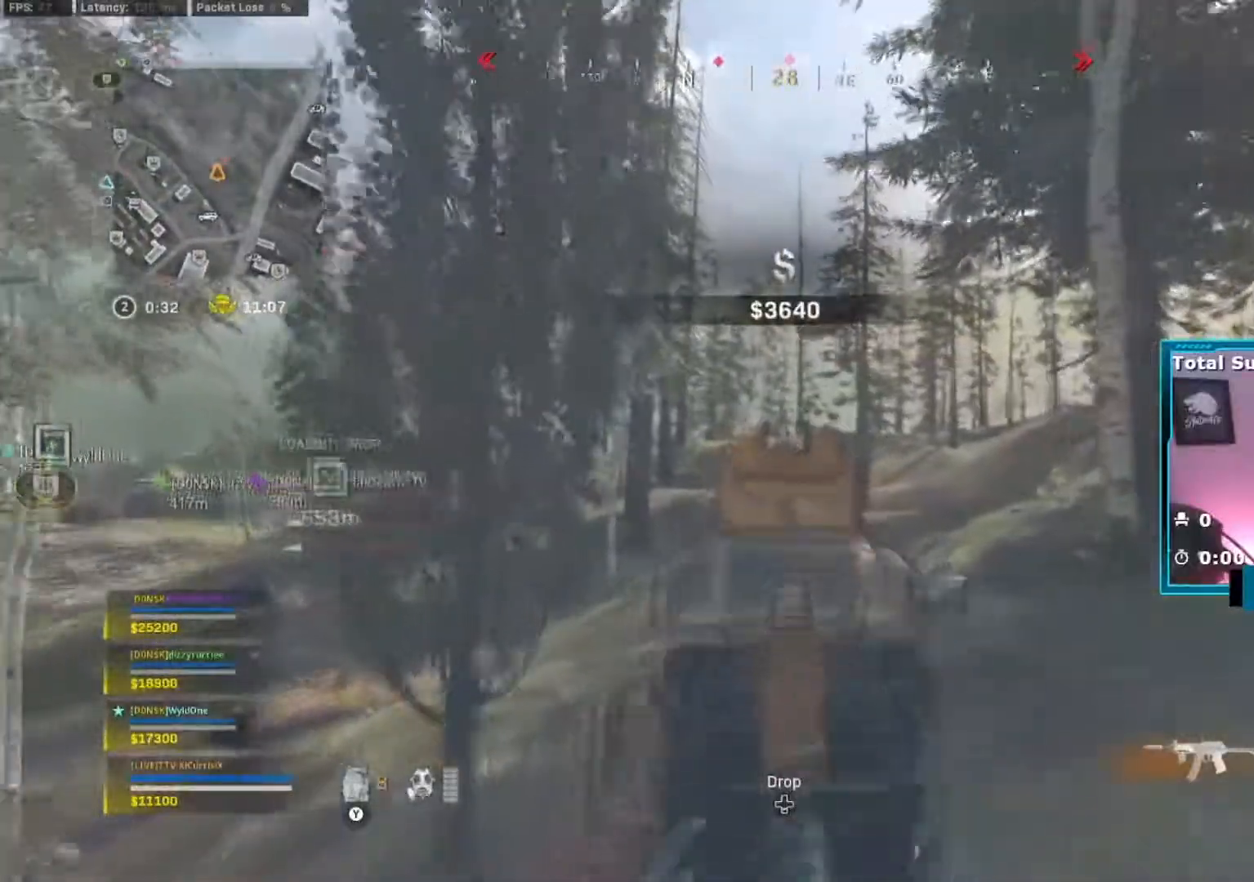
{"buttons": ["L2"], "left_stick": "right", "right_stick": "down", "events": [[50, "left_stick", "up-right"], [166, "left_stick", "down-left"], [333, "left_stick", "right"]]}
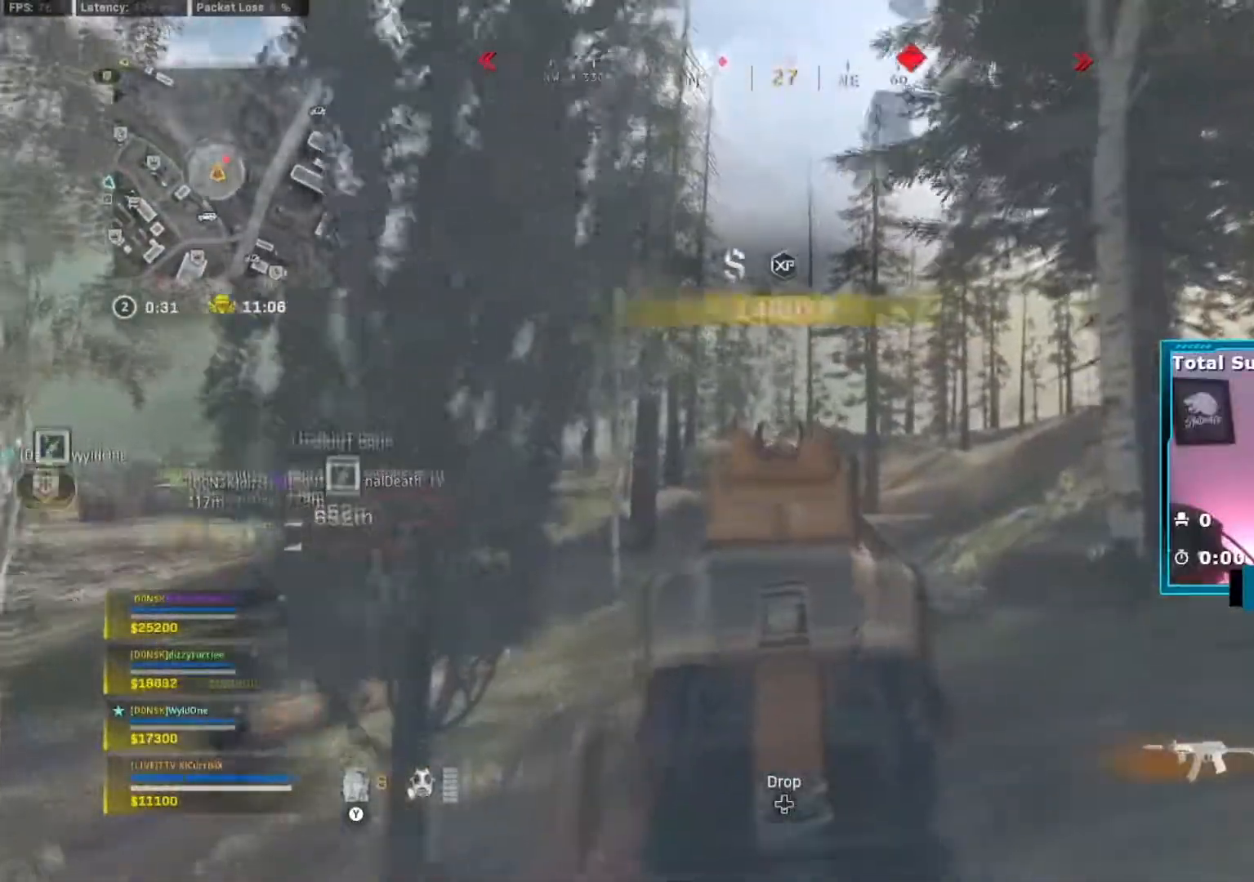
{"buttons": [], "left_stick": "right", "right_stick": "down", "events": [[50, "left_stick", "left"], [317, "left_stick", "right"], [501, "L2", "up"]]}
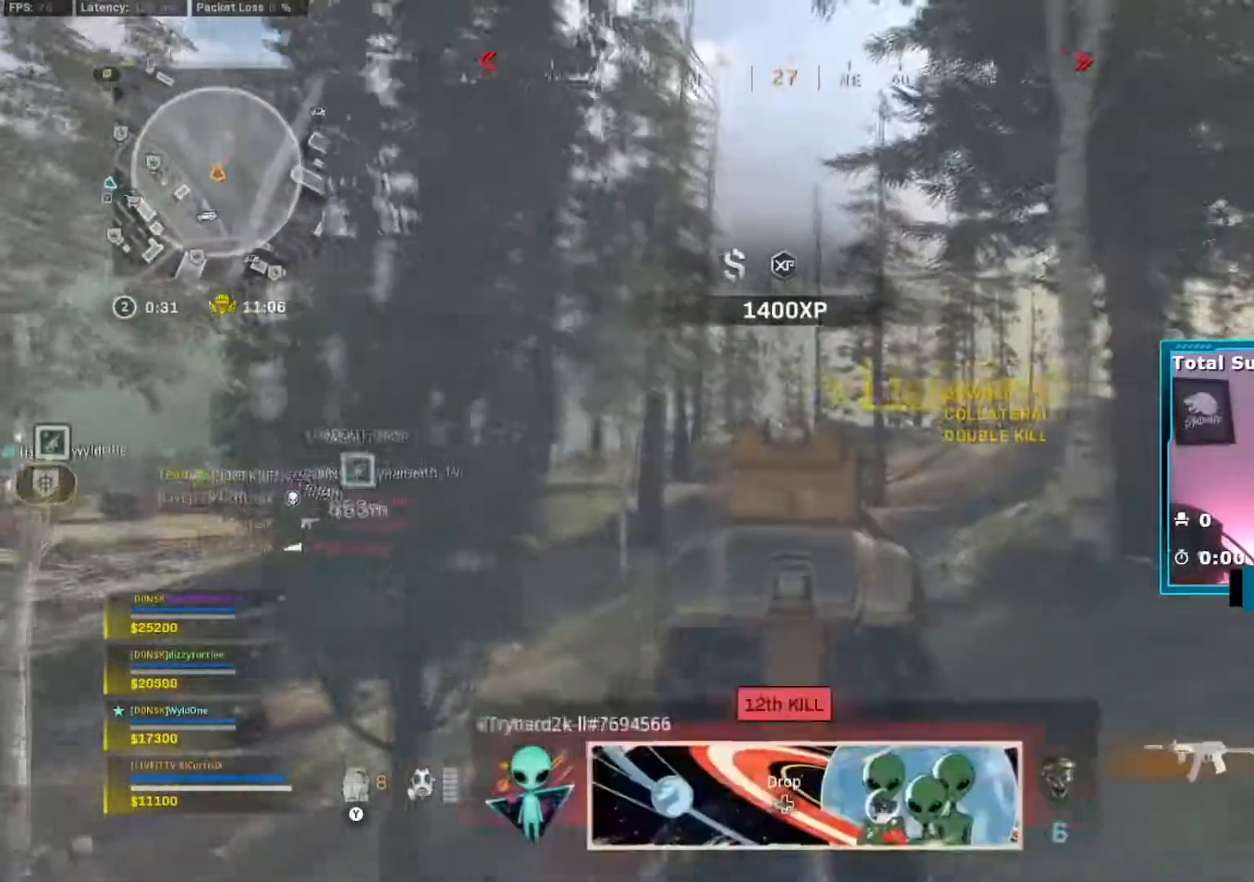
{"buttons": ["X"], "left_stick": "up", "right_stick": "center", "events": [[50, "right_stick", "right"], [116, "X", "down"], [166, "left_stick", "up-right"], [200, "right_stick", "center"], [283, "left_stick", "up"]]}
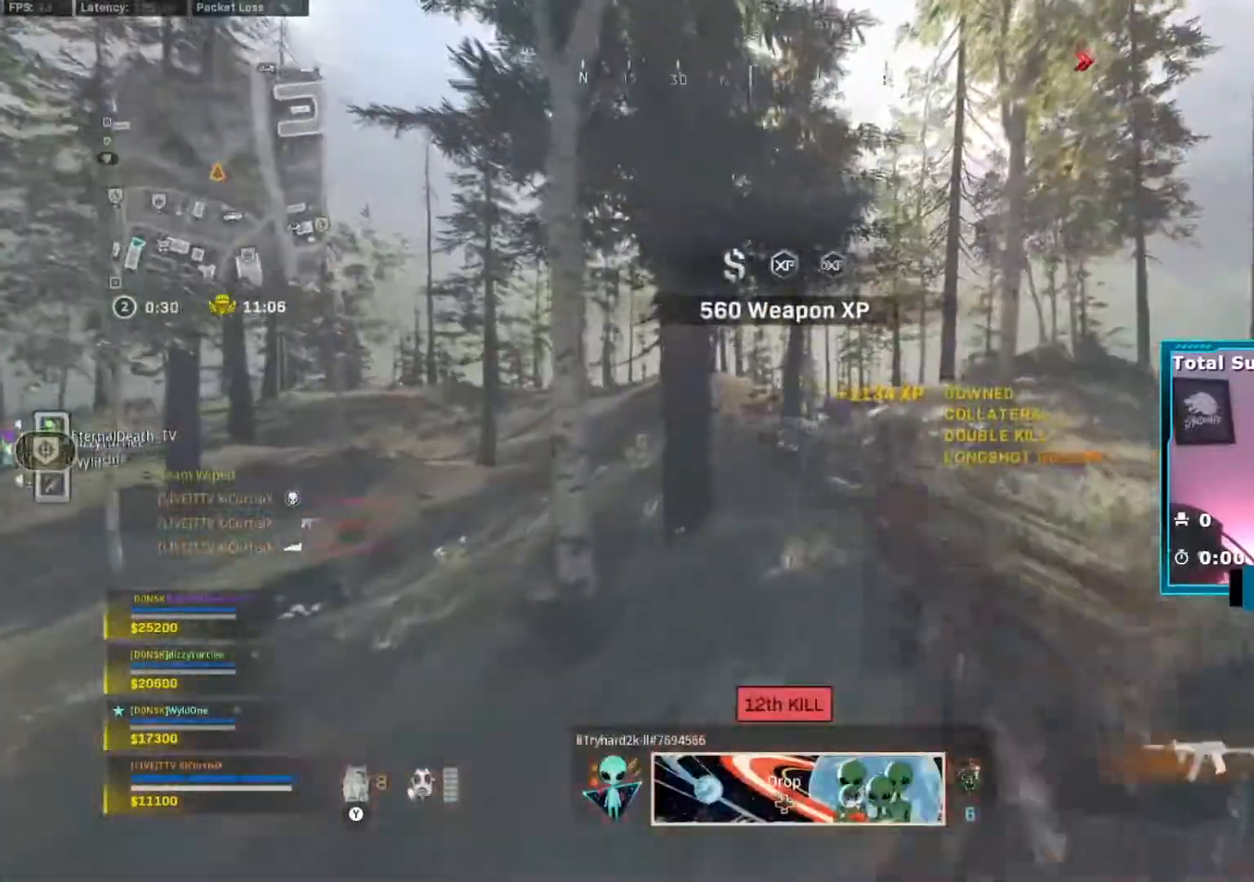
{"buttons": [], "left_stick": "up", "right_stick": "center"}
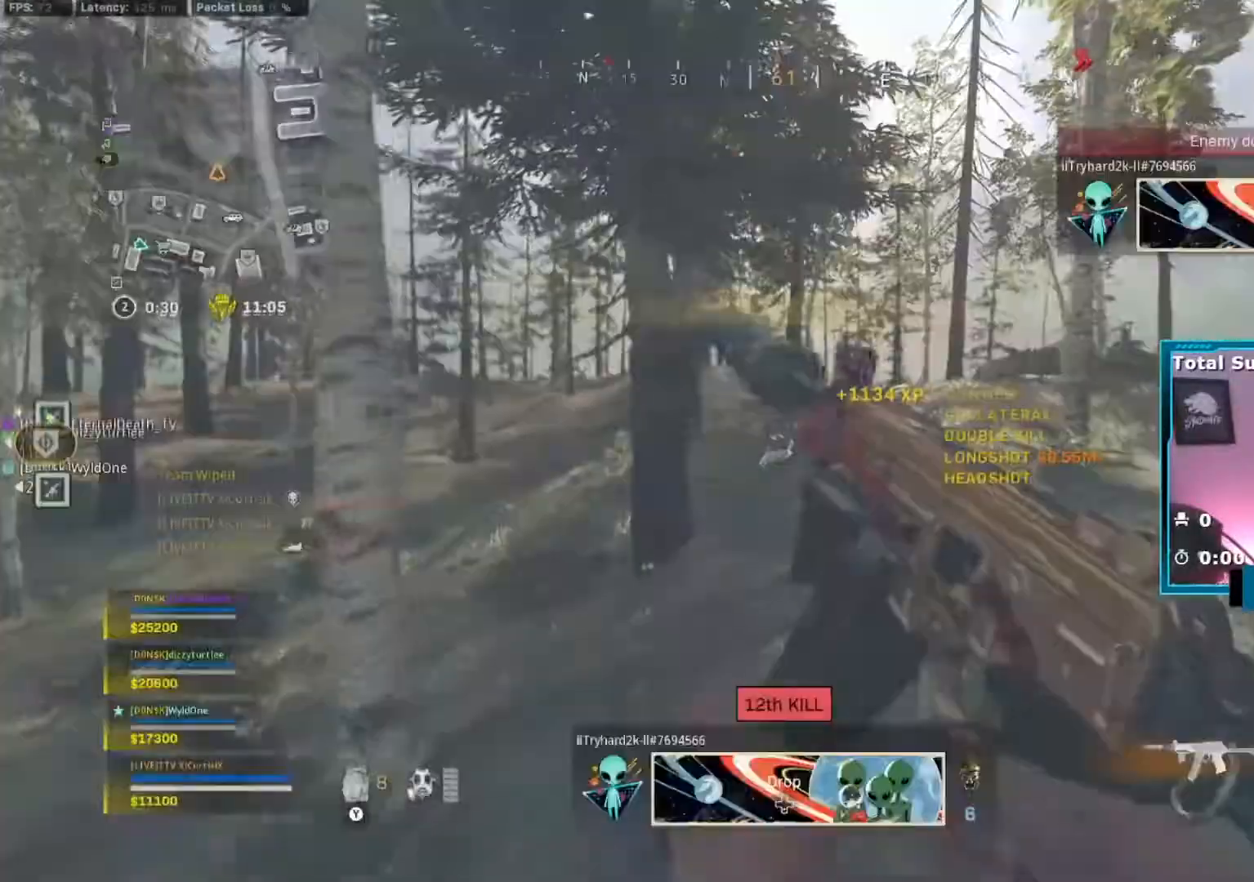
{"buttons": [], "left_stick": "up", "right_stick": "center", "events": []}
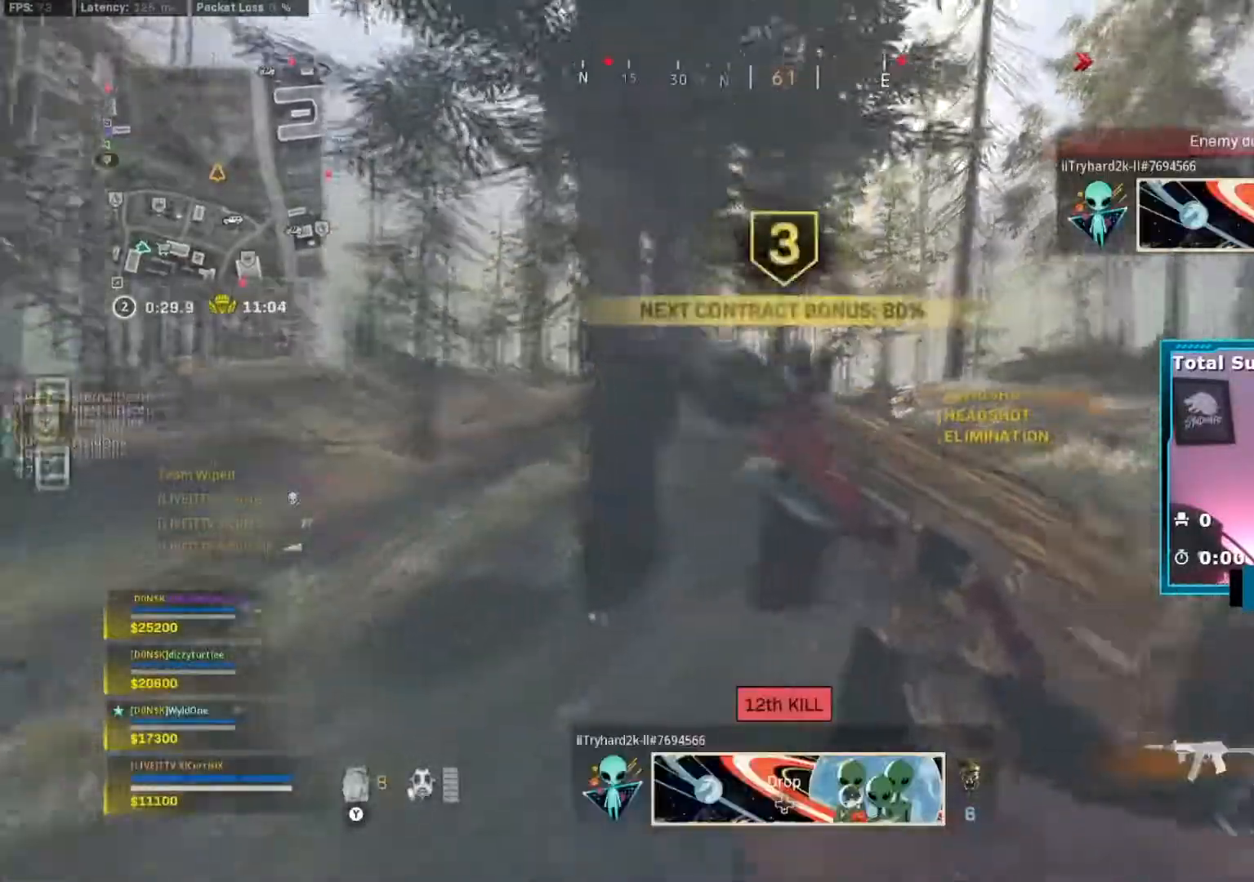
{"buttons": [], "left_stick": "up", "right_stick": "center", "events": []}
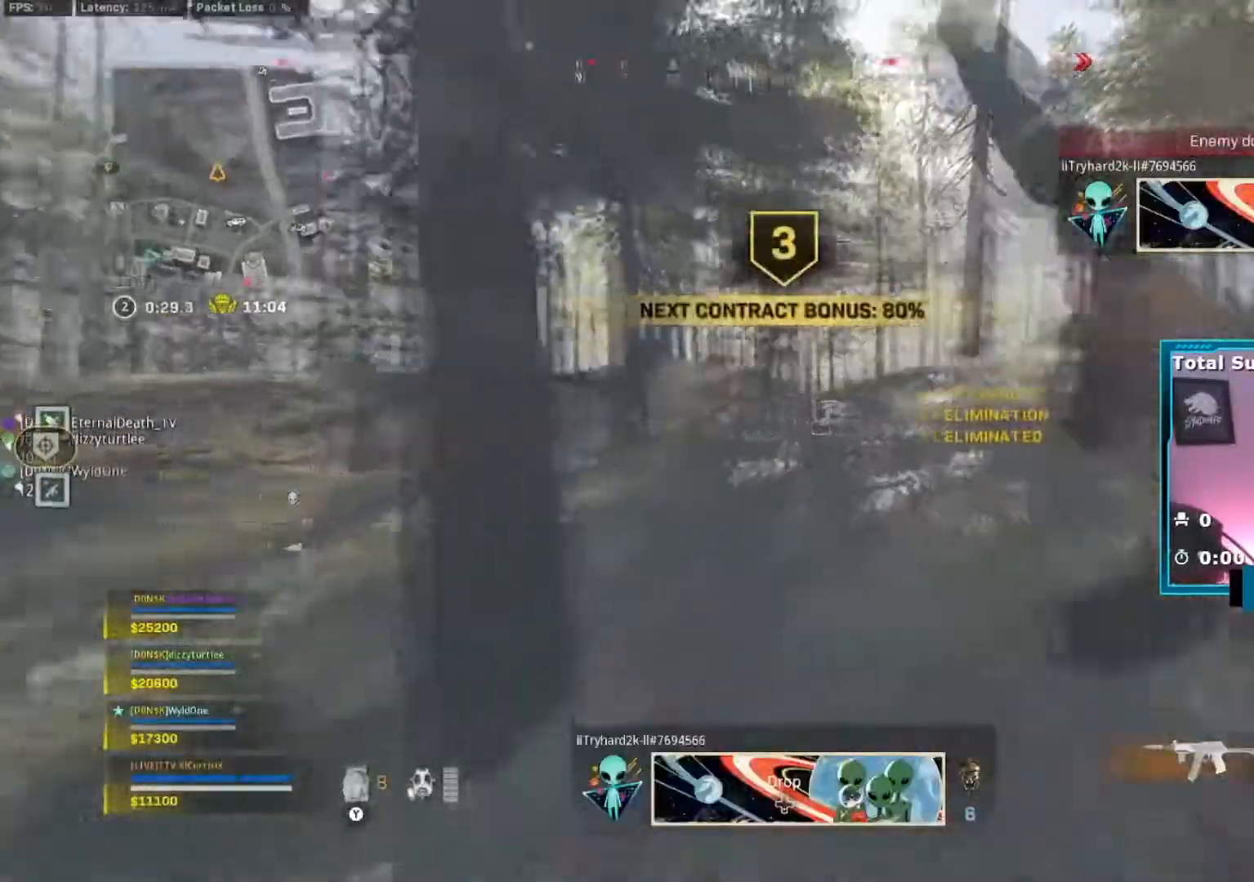
{"buttons": ["B"], "left_stick": "up", "right_stick": "center", "events": [[433, "B", "down"]]}
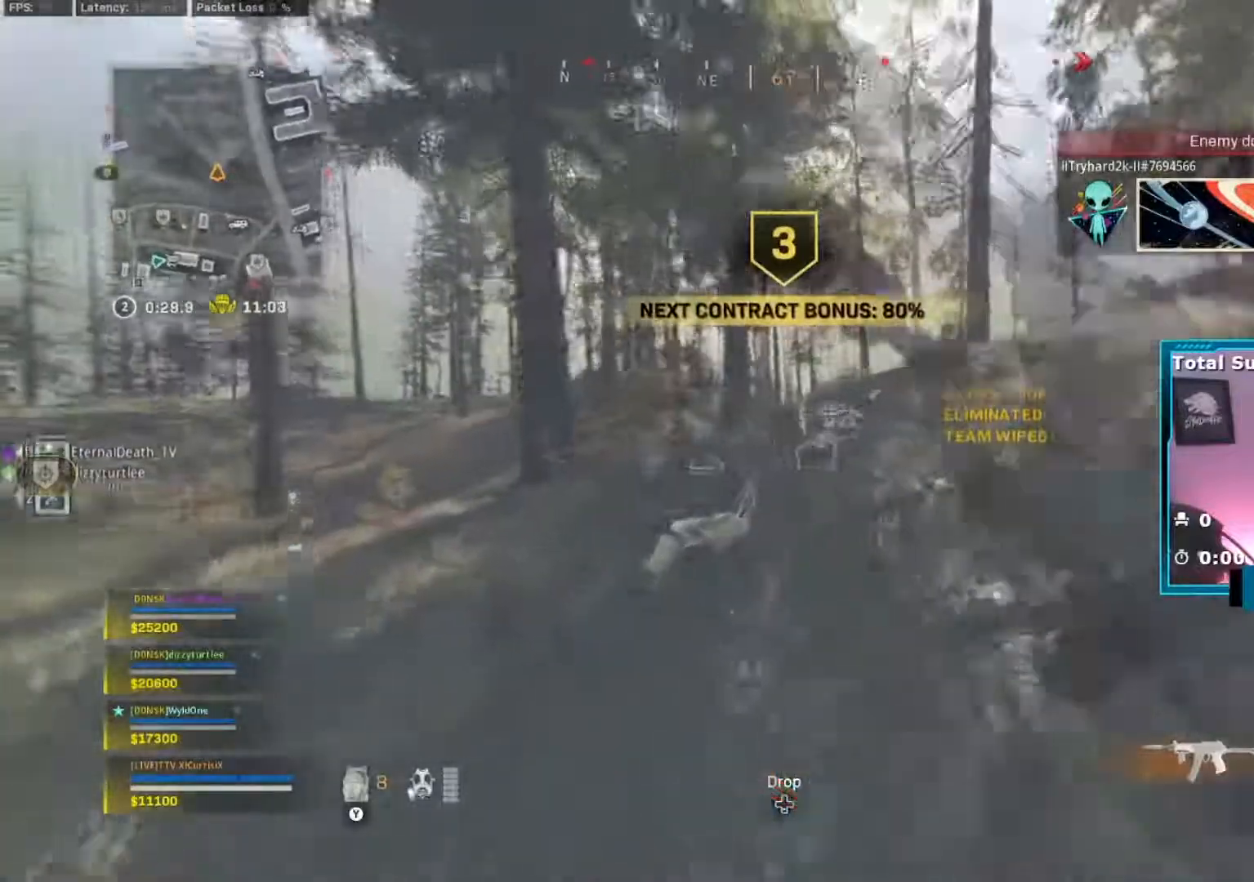
{"buttons": [], "left_stick": "down-left", "right_stick": "left", "events": [[34, "B", "up"], [117, "B", "down"], [184, "B", "up"], [217, "left_stick", "down-left"], [217, "right_stick", "left"]]}
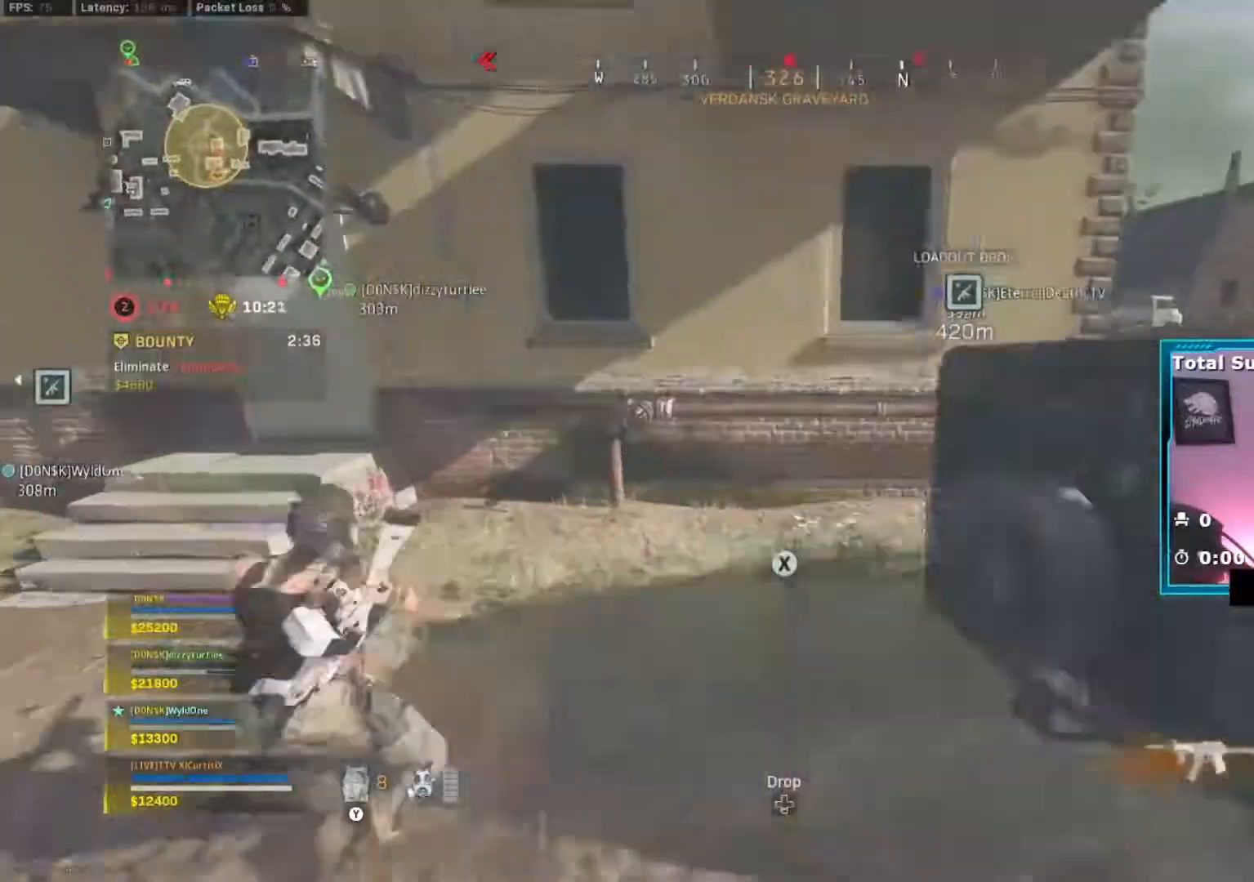
{"buttons": [], "left_stick": "up", "right_stick": "right", "events": [[83, "left_stick", "up-left"], [250, "left_stick", "up"], [383, "right_stick", "center"], [467, "right_stick", "right"]]}
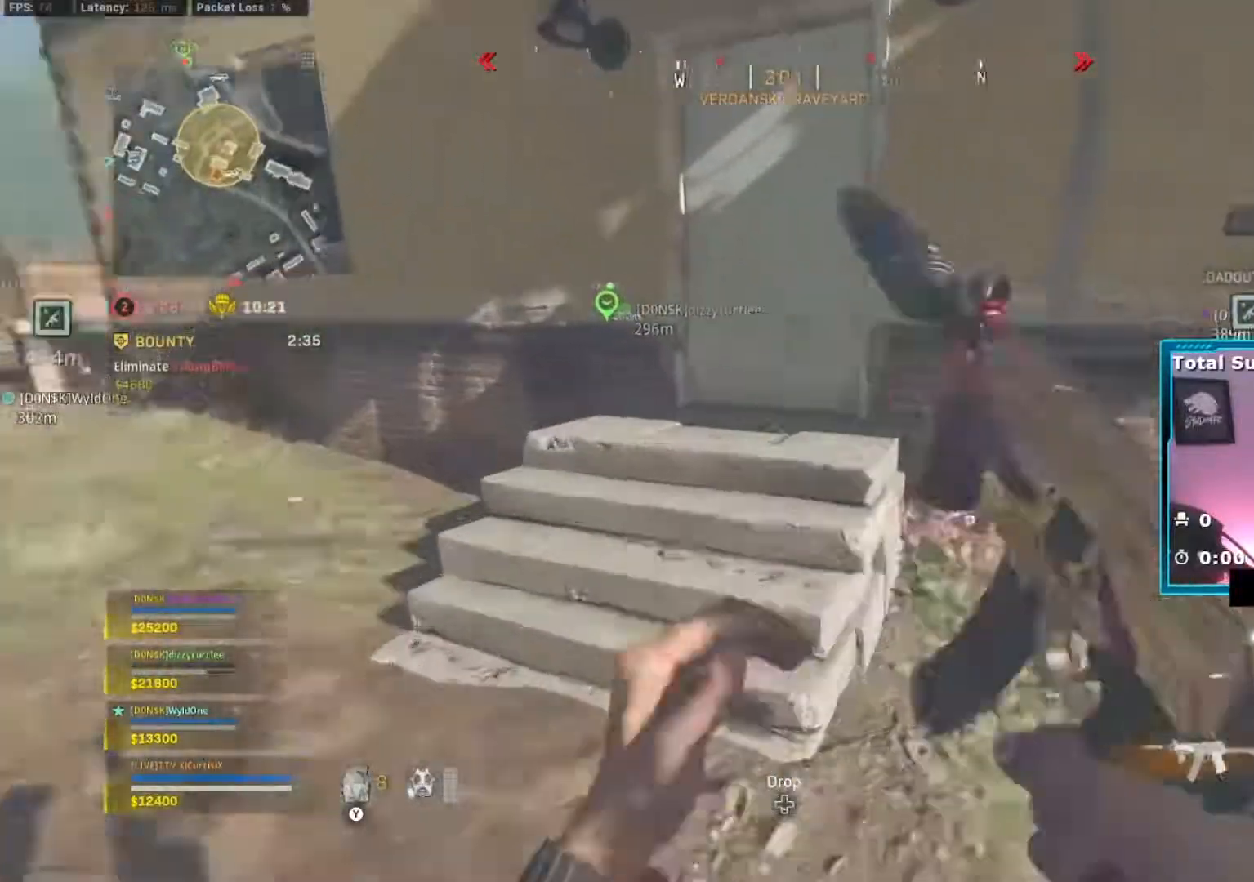
{"buttons": [], "left_stick": "up", "right_stick": "center", "events": [[17, "right_stick", "center"], [267, "right_stick", "right"], [434, "right_stick", "center"]]}
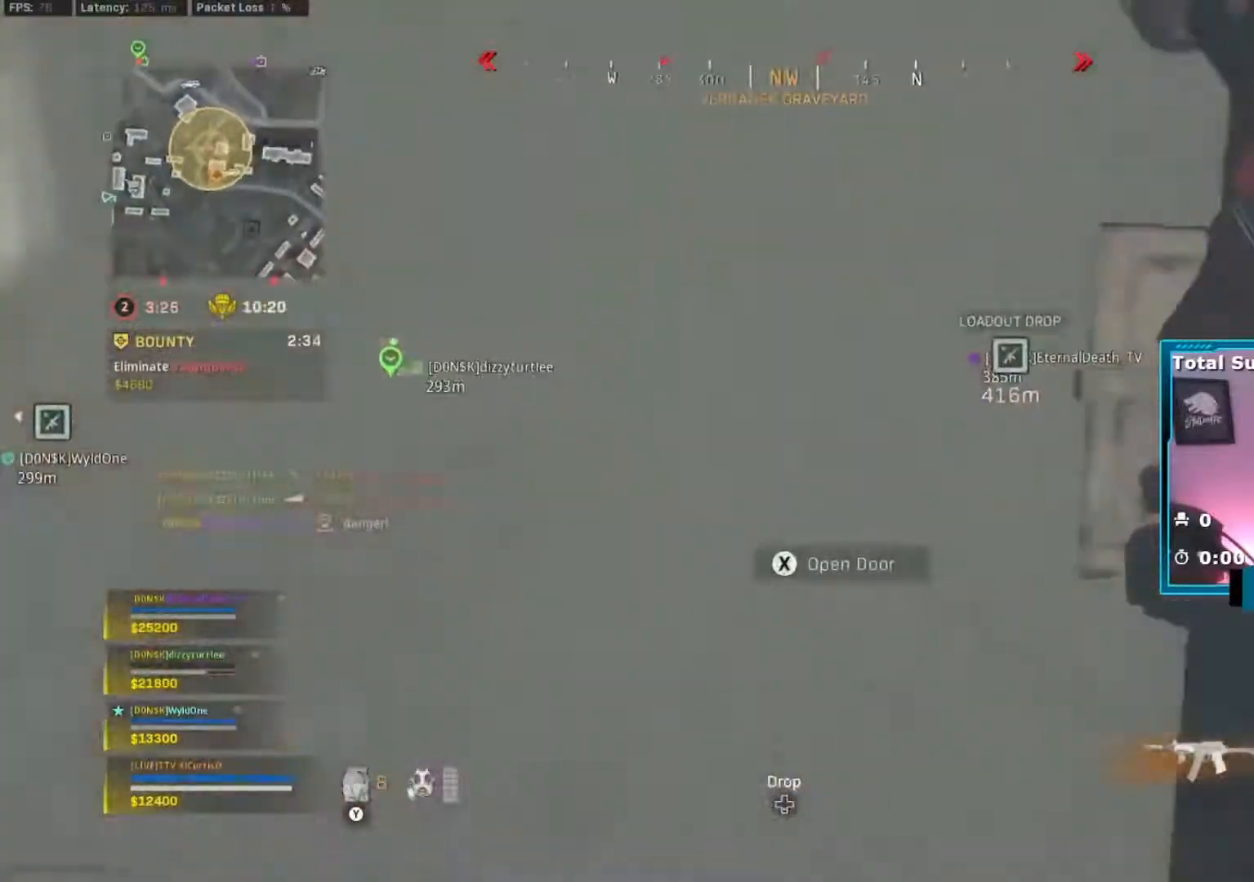
{"buttons": ["B"], "left_stick": "up", "right_stick": "center", "events": [[450, "B", "down"]]}
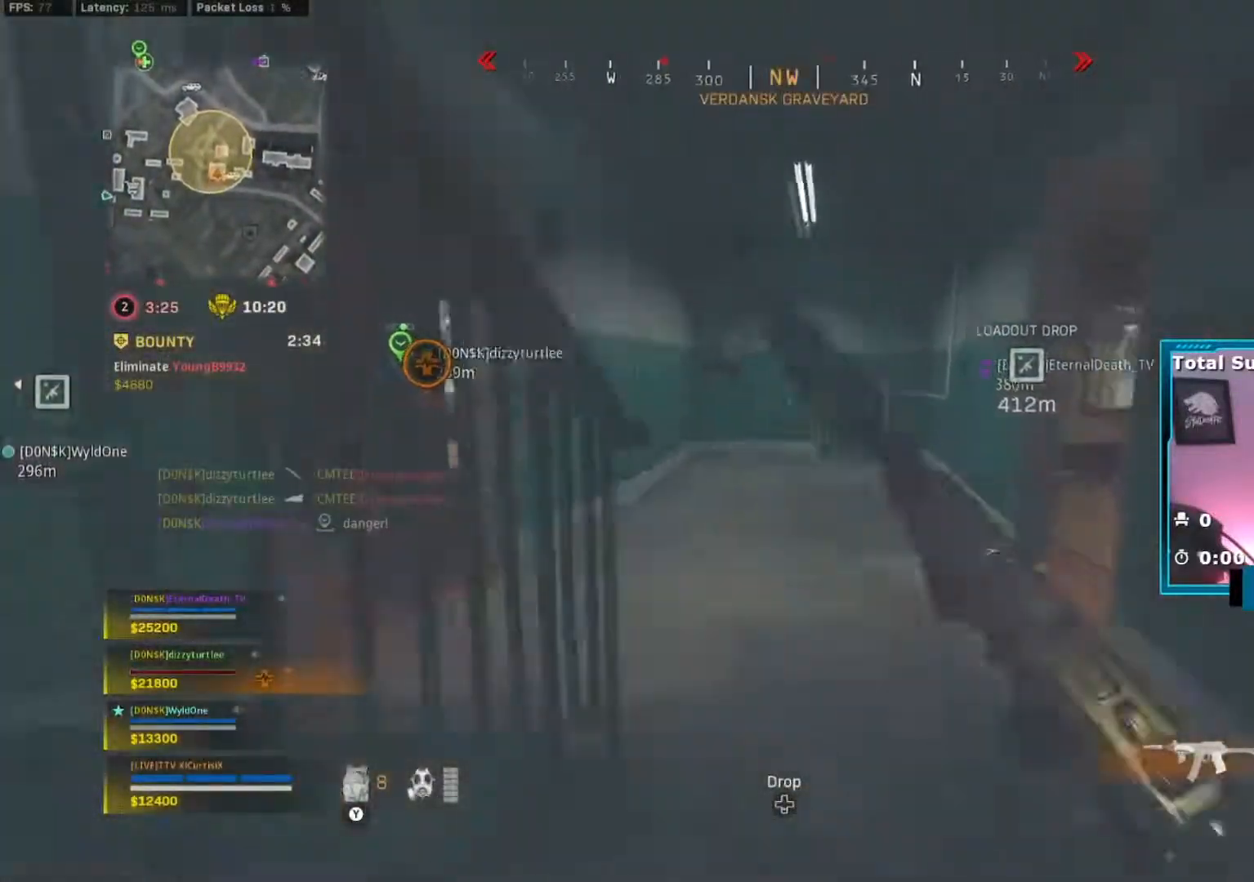
{"buttons": [], "left_stick": "up", "right_stick": "center", "events": [[50, "B", "up"], [67, "right_stick", "left"], [117, "B", "down"], [184, "left_stick", "up-left"], [200, "B", "up"], [417, "left_stick", "up"], [417, "right_stick", "center"]]}
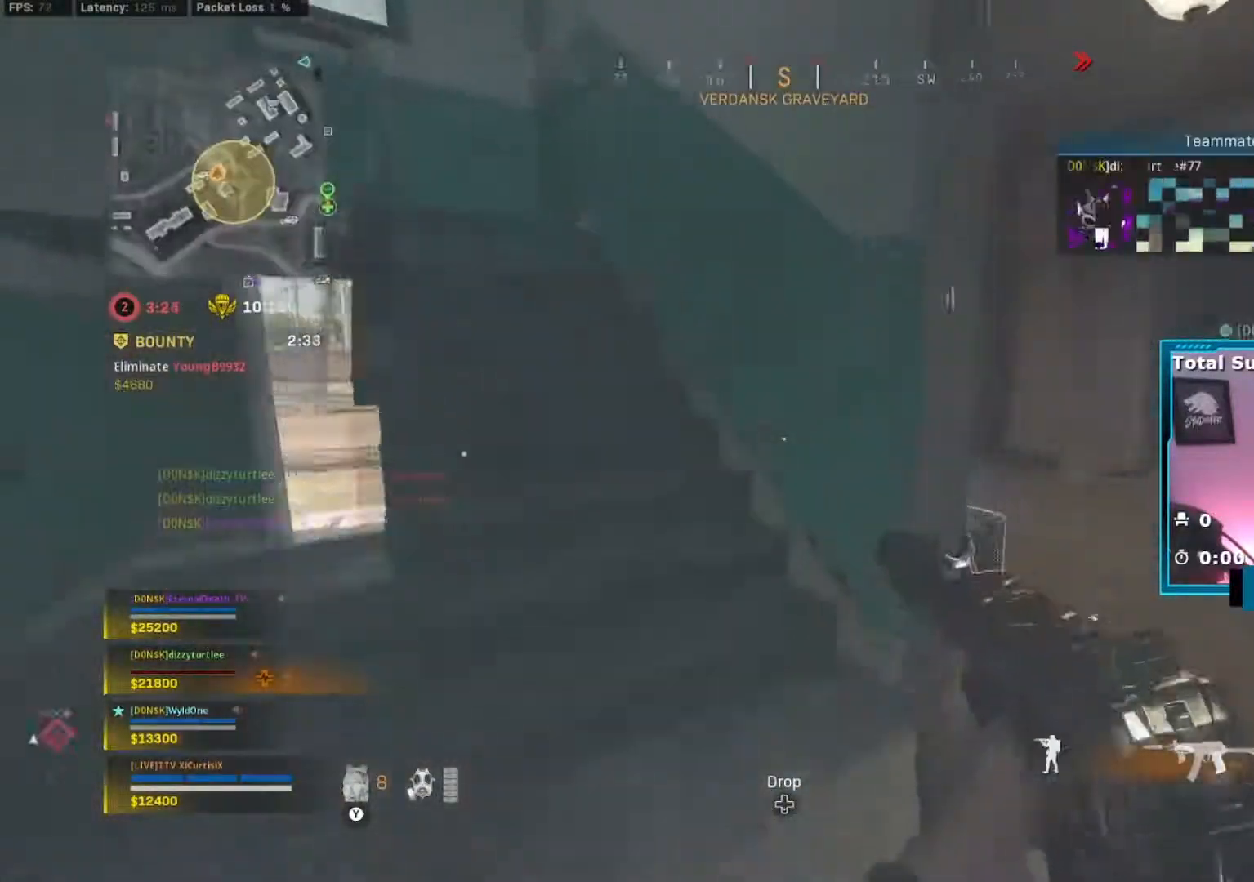
{"buttons": [], "left_stick": "up", "right_stick": "center", "events": [[66, "right_stick", "up-left"], [283, "right_stick", "center"], [367, "right_stick", "left"], [467, "right_stick", "center"]]}
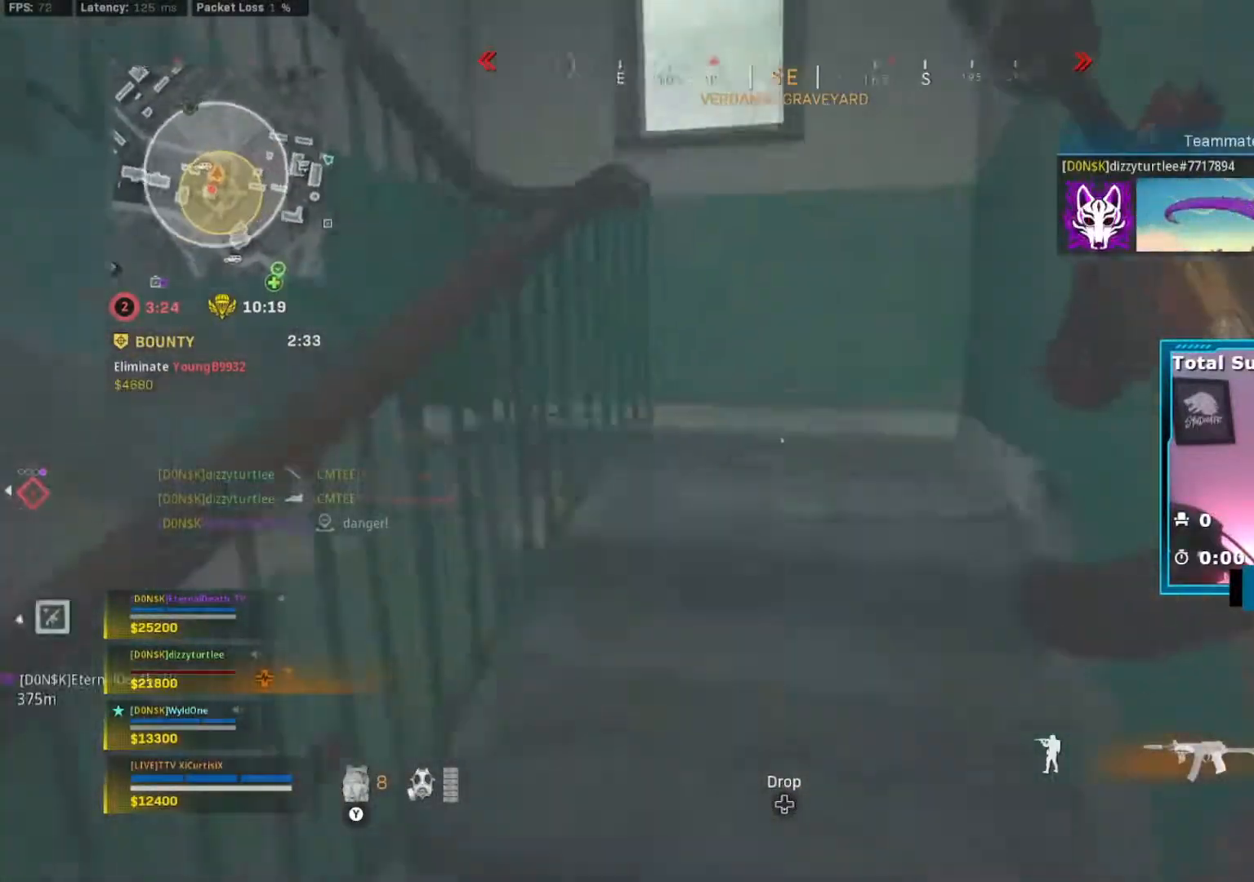
{"buttons": [], "left_stick": "up", "right_stick": "left", "events": [[150, "B", "down"], [167, "right_stick", "left"], [234, "B", "up"], [300, "B", "down"], [384, "B", "up"]]}
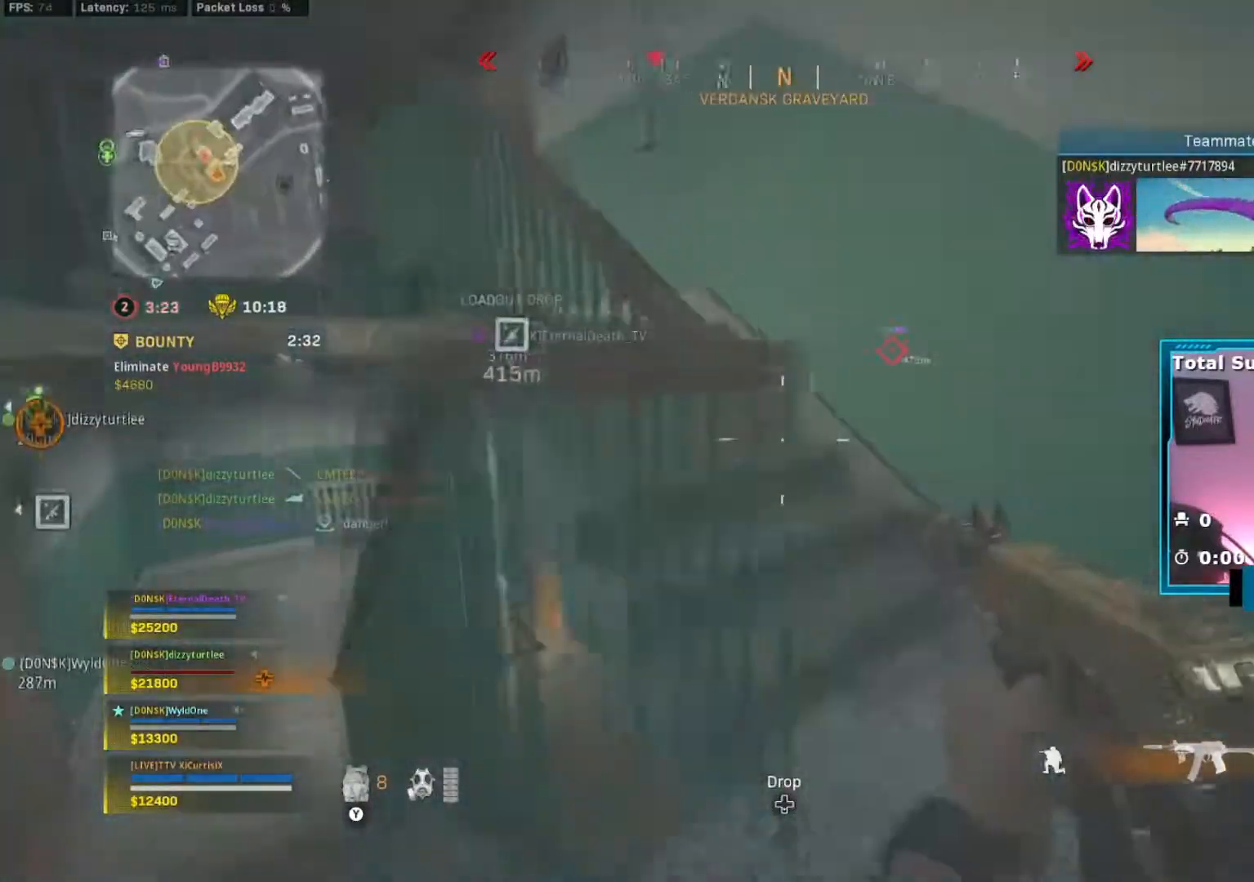
{"buttons": [], "left_stick": "up", "right_stick": "center", "events": [[16, "Y", "down"], [116, "Y", "up"], [183, "right_stick", "center"], [317, "right_stick", "left"], [400, "right_stick", "center"]]}
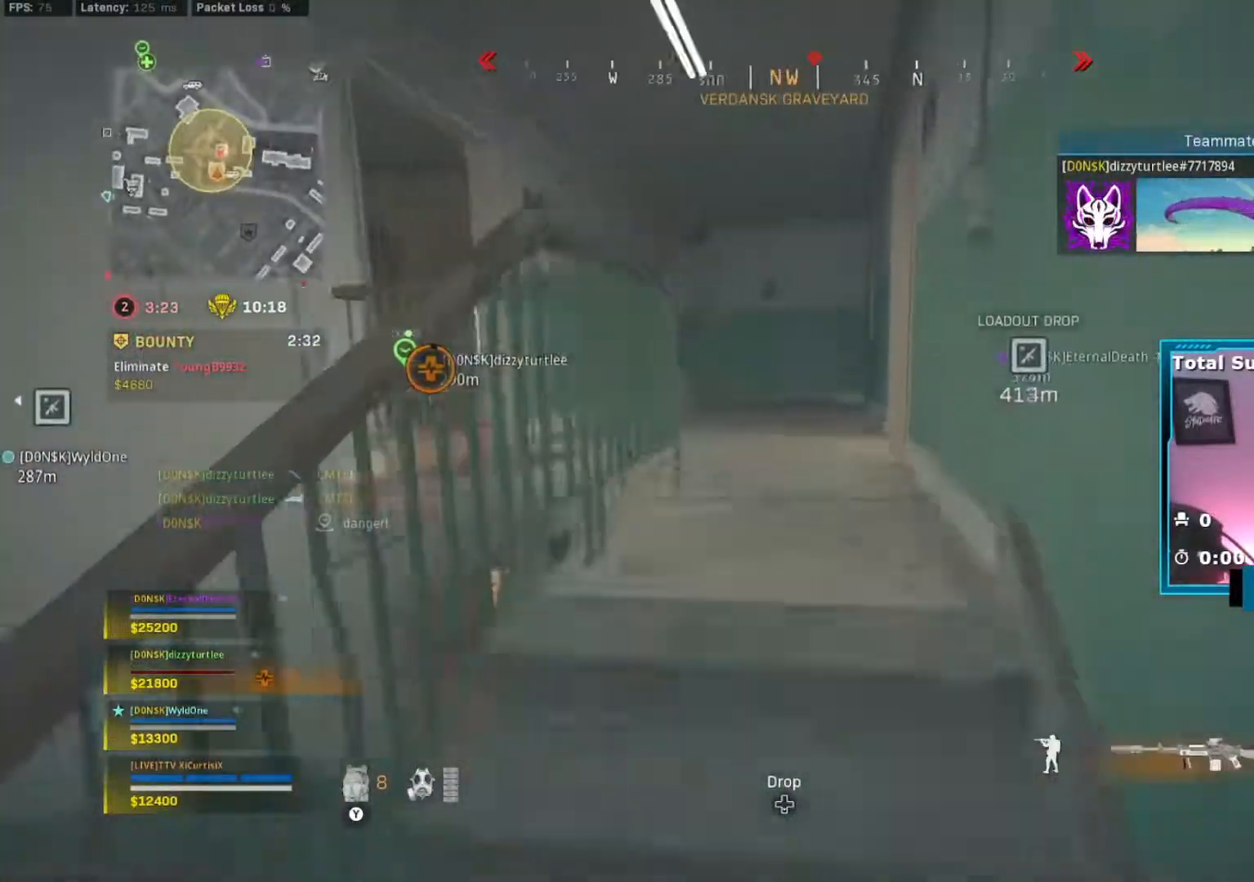
{"buttons": [], "left_stick": "up", "right_stick": "center", "events": [[200, "B", "down"], [284, "B", "up"], [367, "B", "down"], [384, "right_stick", "right"], [434, "B", "up"], [501, "right_stick", "center"]]}
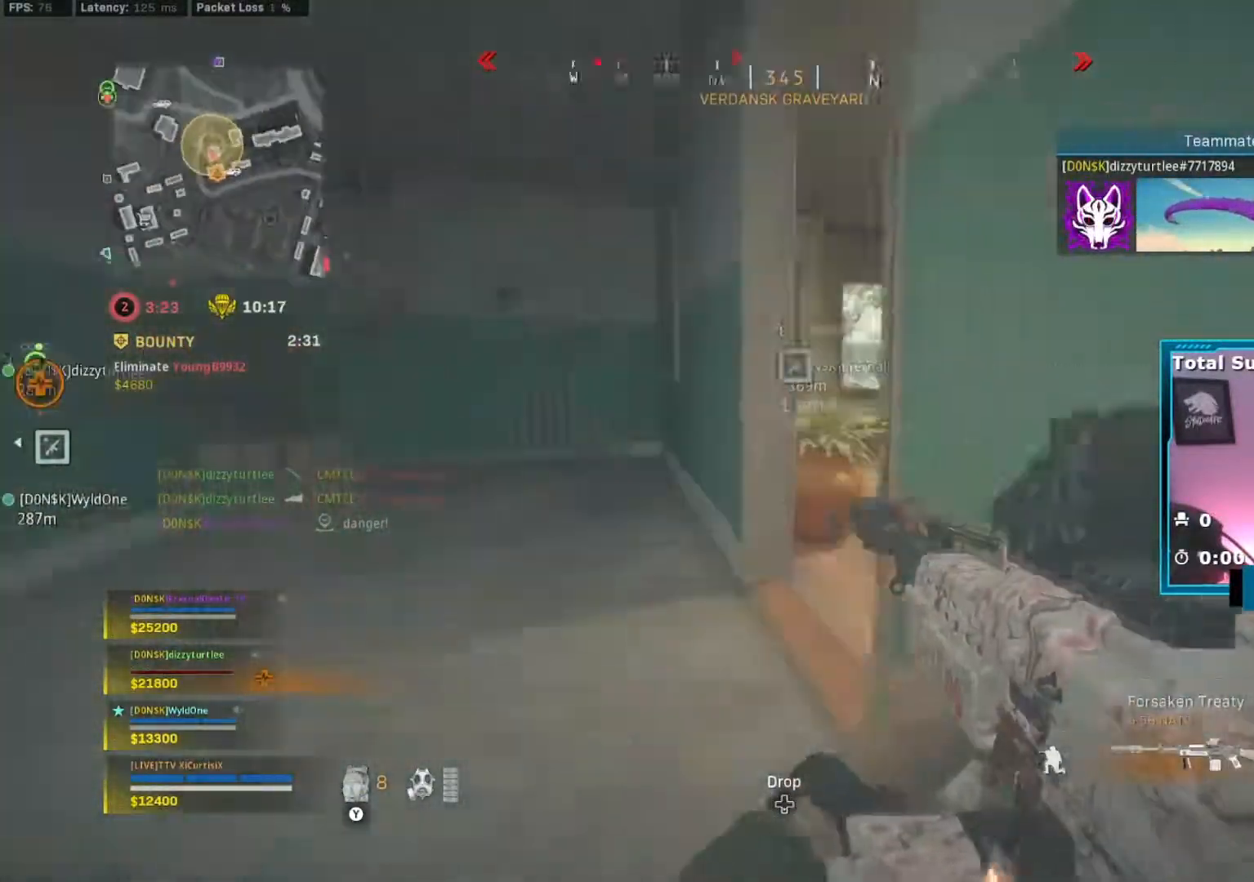
{"buttons": [], "left_stick": "up-right", "right_stick": "center", "events": [[100, "left_stick", "up-right"], [116, "right_stick", "right"], [250, "right_stick", "center"], [383, "right_stick", "left"], [483, "right_stick", "center"]]}
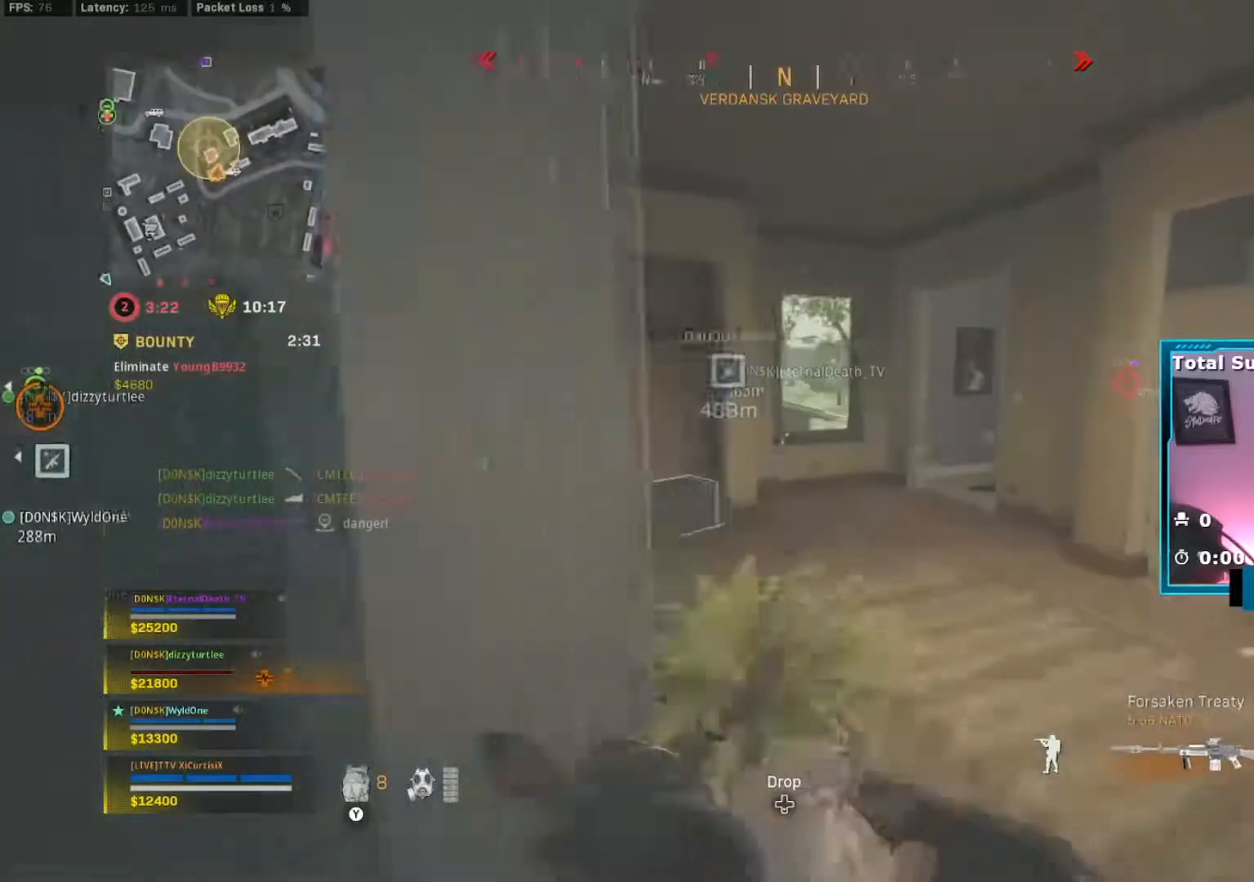
{"buttons": [], "left_stick": "up-right", "right_stick": "center", "events": [[117, "left_stick", "right"], [384, "left_stick", "up-right"]]}
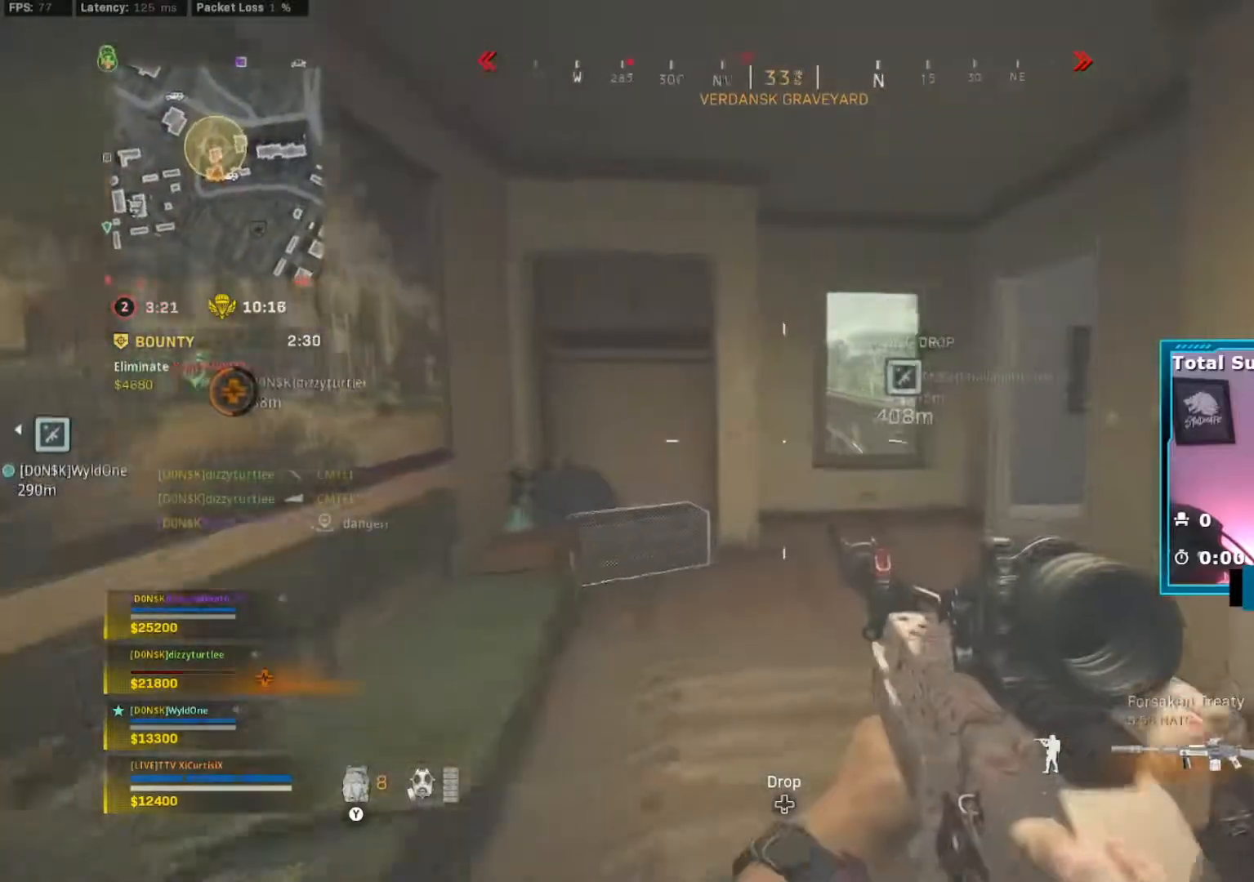
{"buttons": ["L2"], "left_stick": "up", "right_stick": "center", "events": [[166, "L2", "down"], [367, "left_stick", "up"], [383, "L2", "up"], [500, "L2", "down"]]}
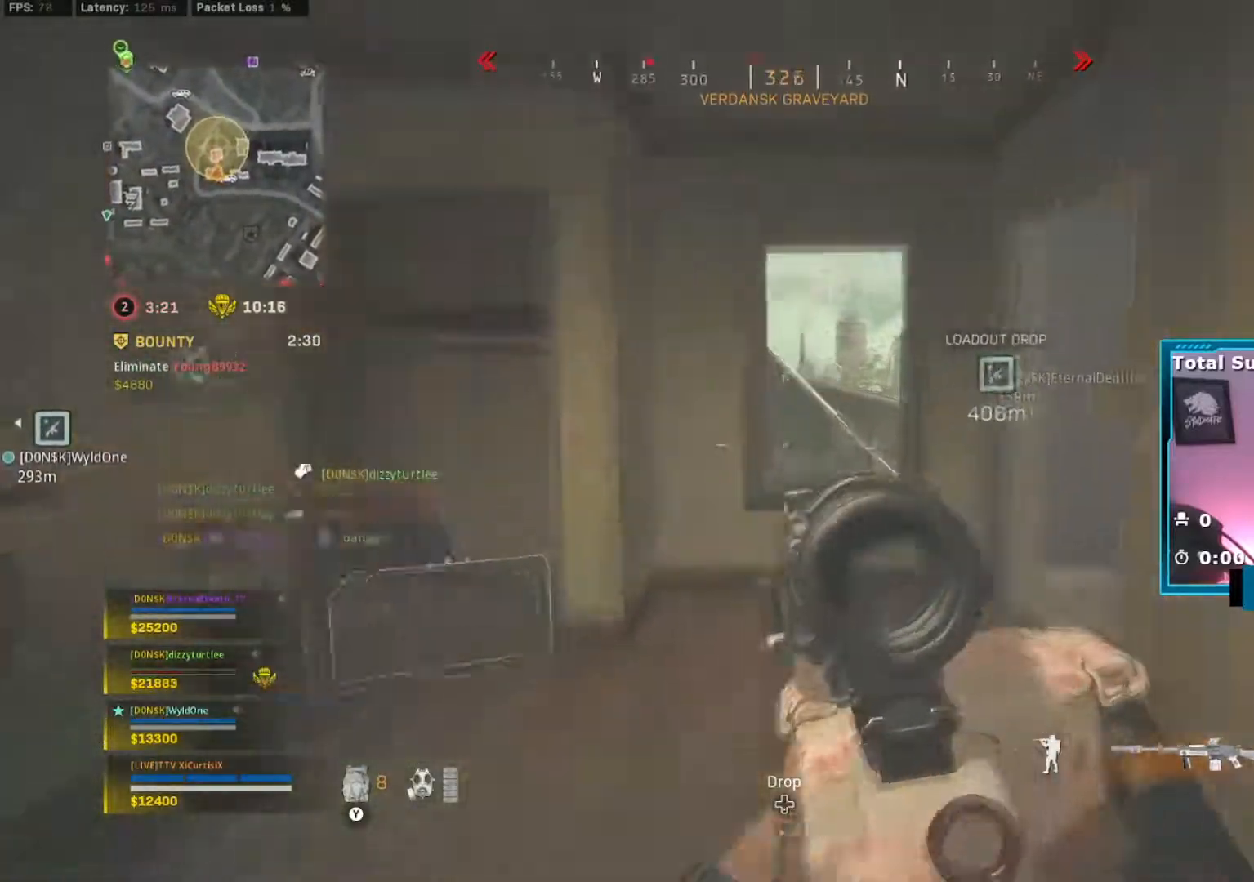
{"buttons": ["L2"], "left_stick": "up-right", "right_stick": "left", "events": [[267, "left_stick", "up-right"], [267, "right_stick", "left"]]}
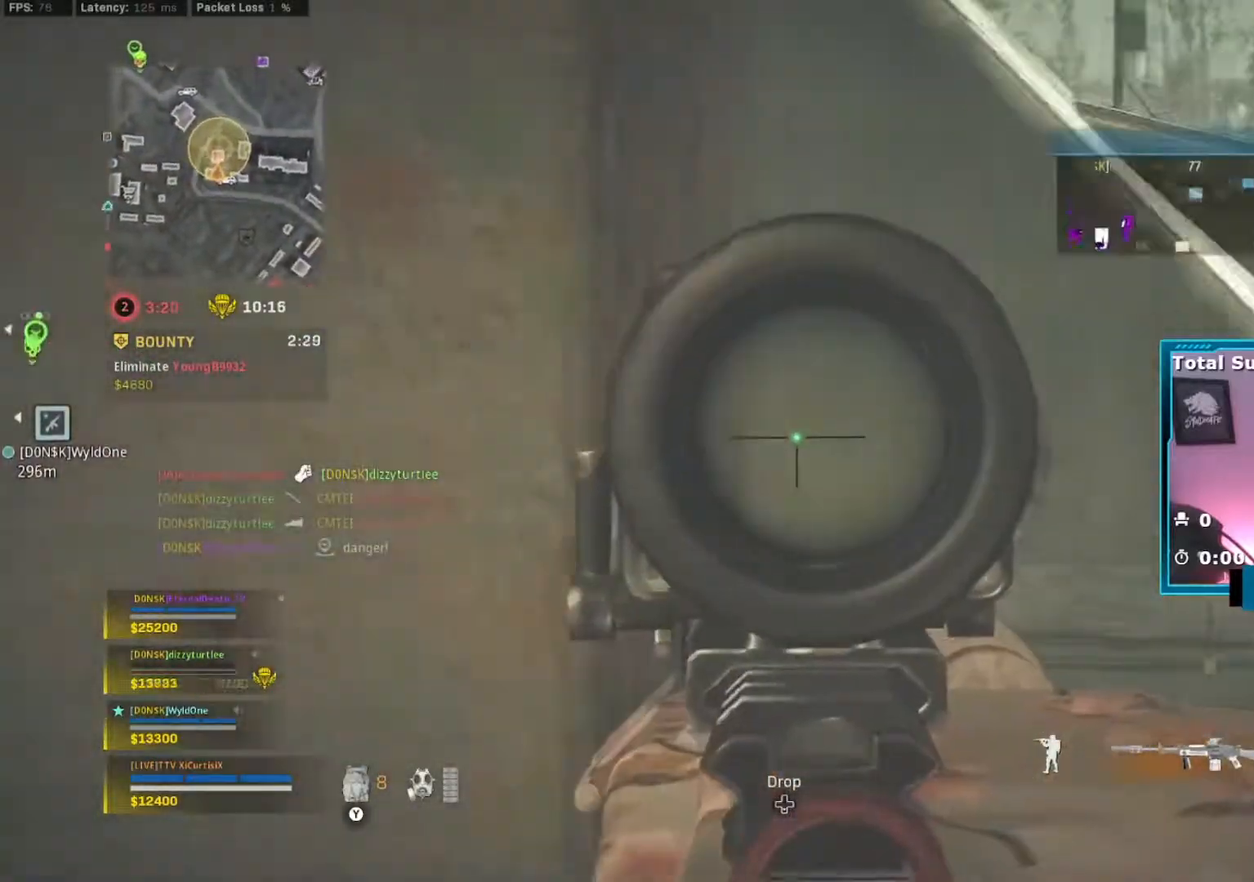
{"buttons": ["L2"], "left_stick": "up-right", "right_stick": "left", "events": []}